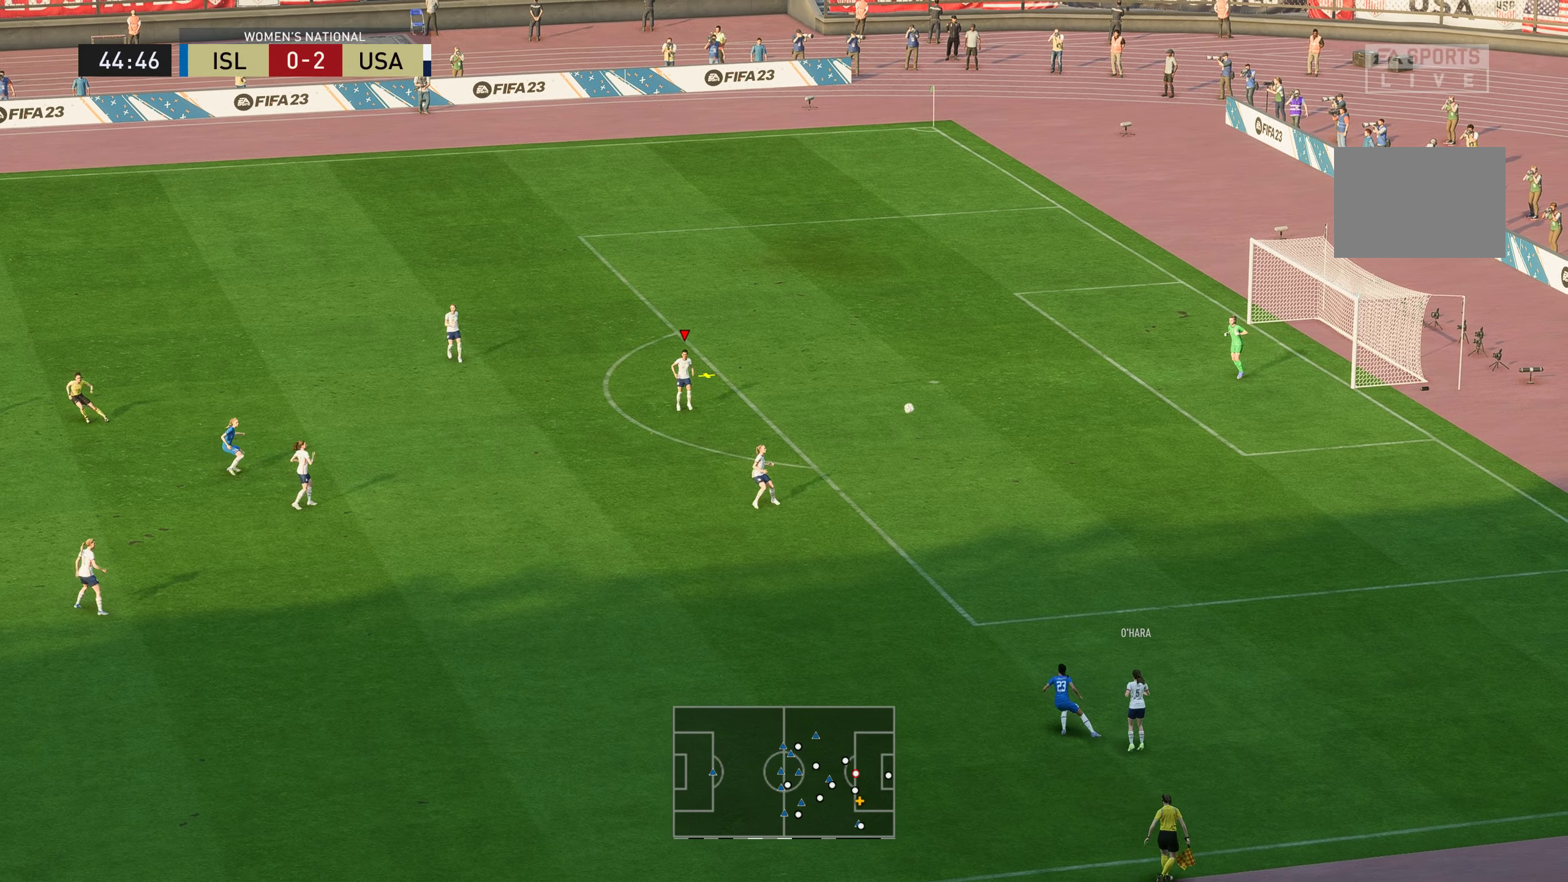
Gameplay with a controller (Xbox layout); each line is a JSON object with the inputs held at the frame after it. "events" lists button and stick changes between this image and that frame as [ms after this image, input, new state], when the widget could be followed in between. Not read: L3 R3.
{"buttons": [], "left_stick": "up-left", "right_stick": "center", "events": [[134, "left_stick", "up-left"]]}
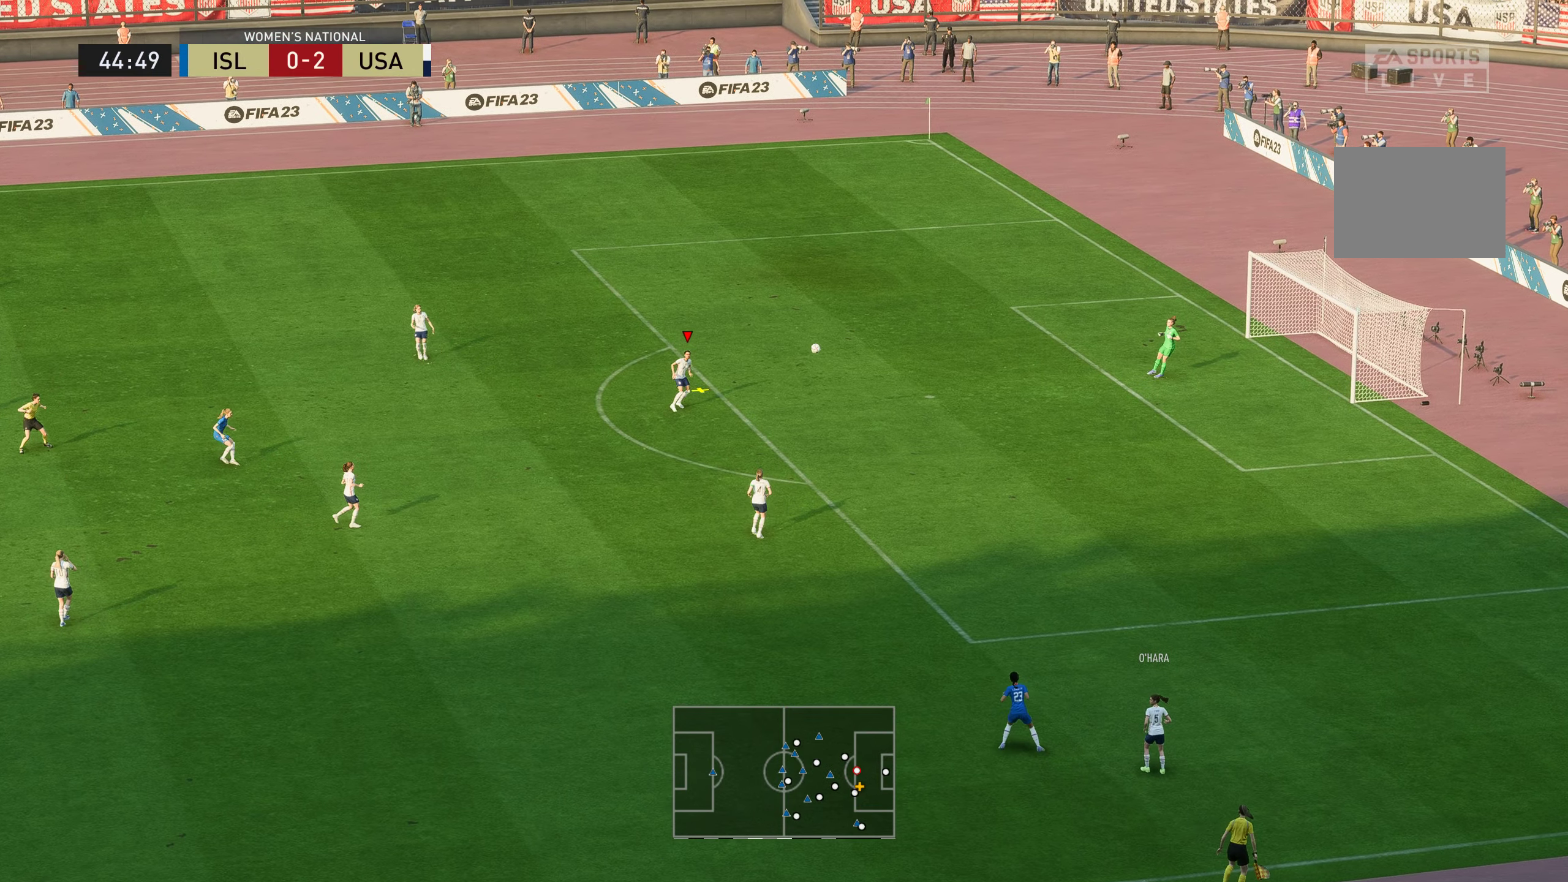
{"buttons": [], "left_stick": "up-left", "right_stick": "center", "events": []}
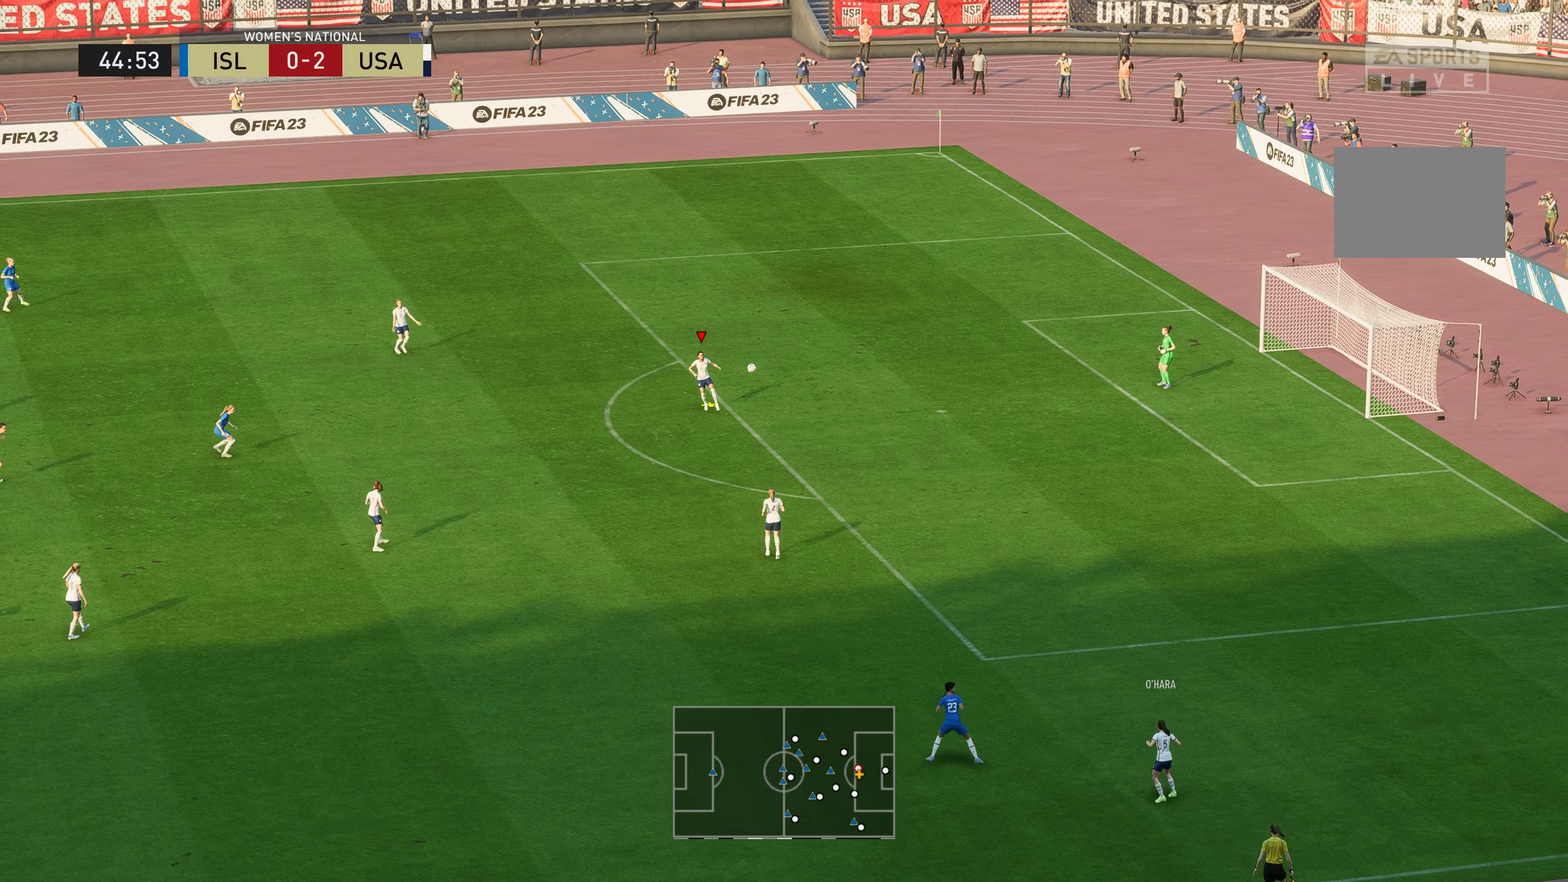
{"buttons": [], "left_stick": "up-left", "right_stick": "center", "events": []}
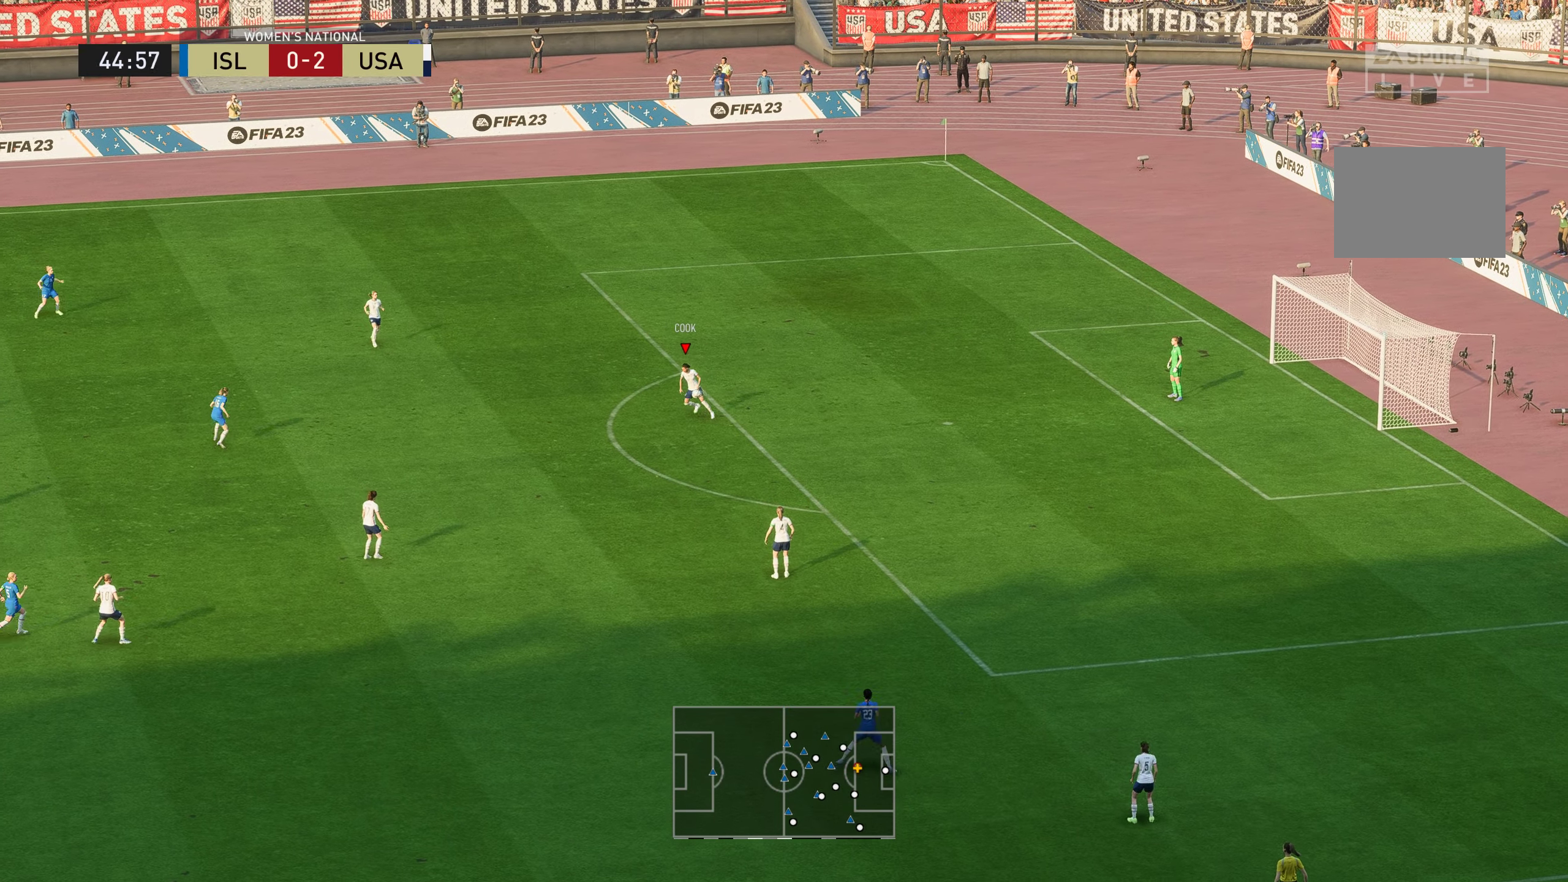
{"buttons": [], "left_stick": "left", "right_stick": "center", "events": [[300, "left_stick", "left"]]}
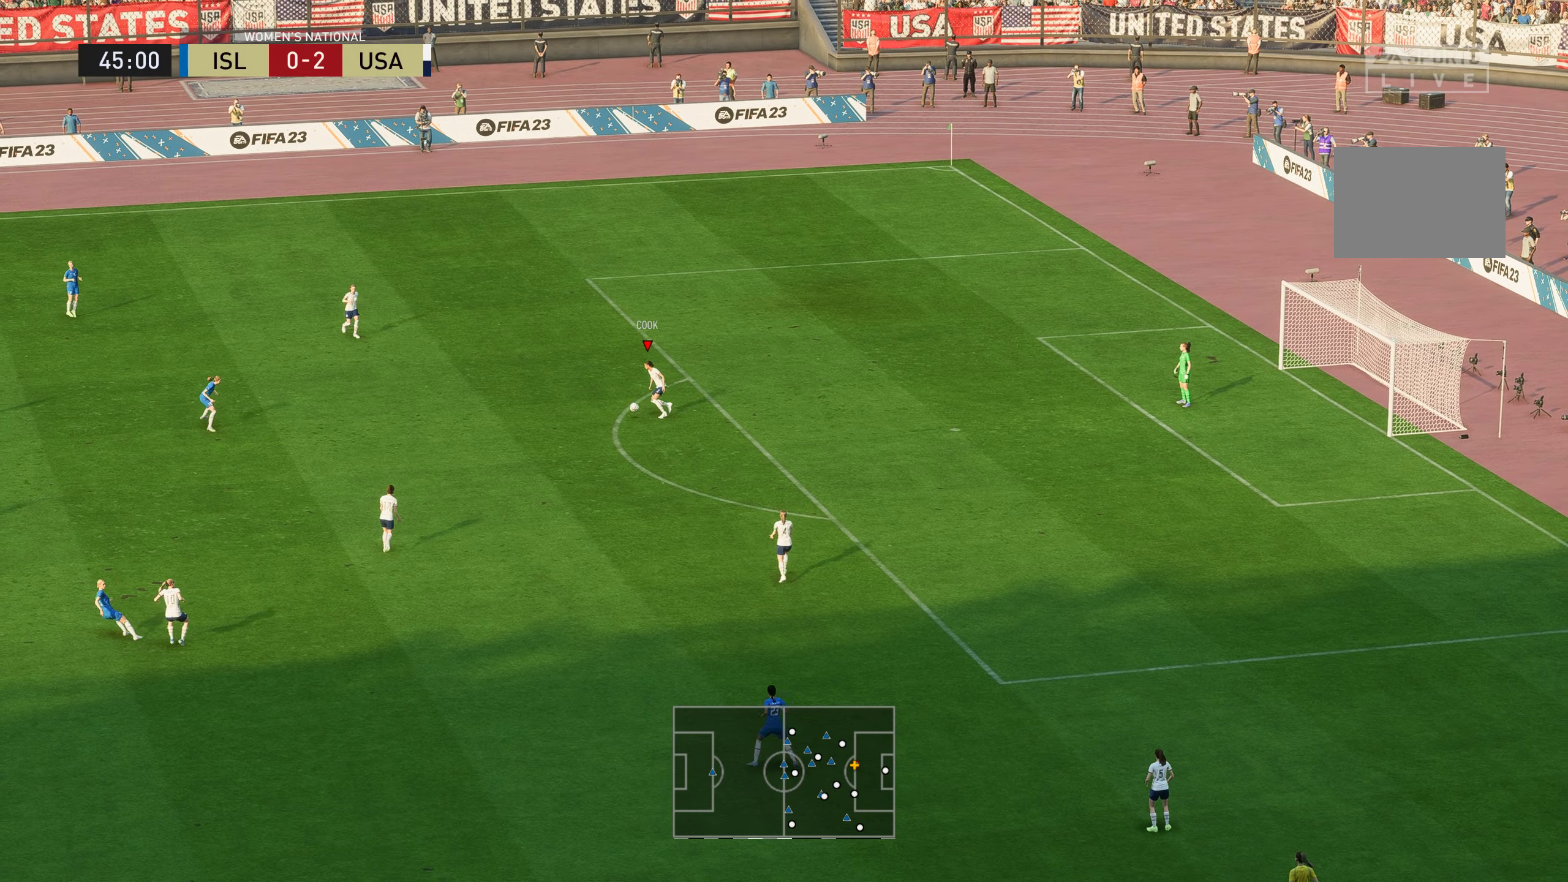
{"buttons": [], "left_stick": "left", "right_stick": "down", "events": [[434, "right_stick", "down"]]}
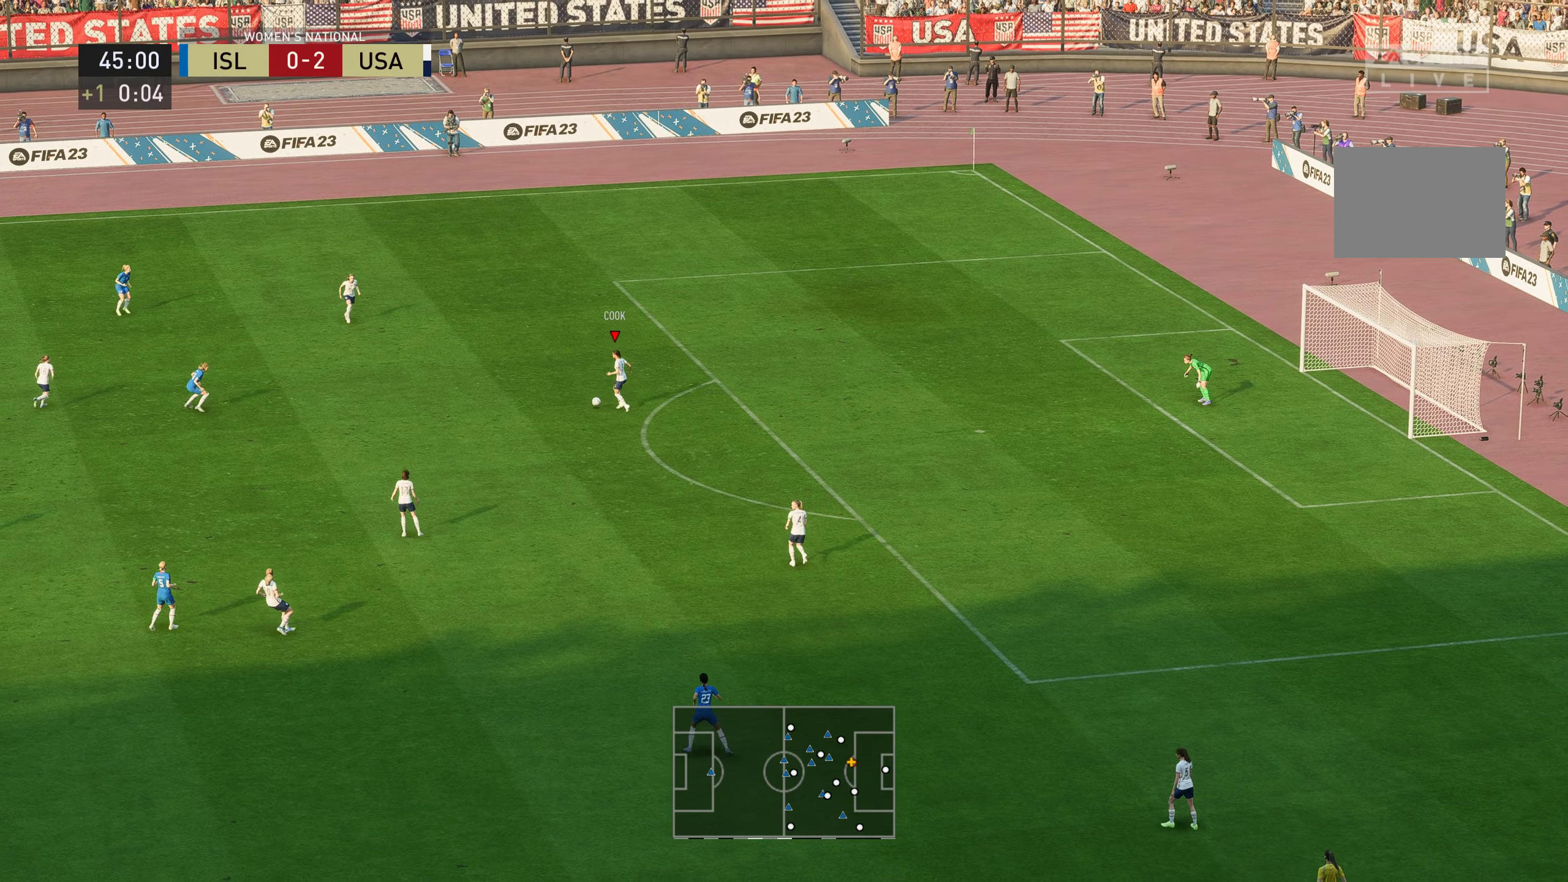
{"buttons": [], "left_stick": "left", "right_stick": "down", "events": []}
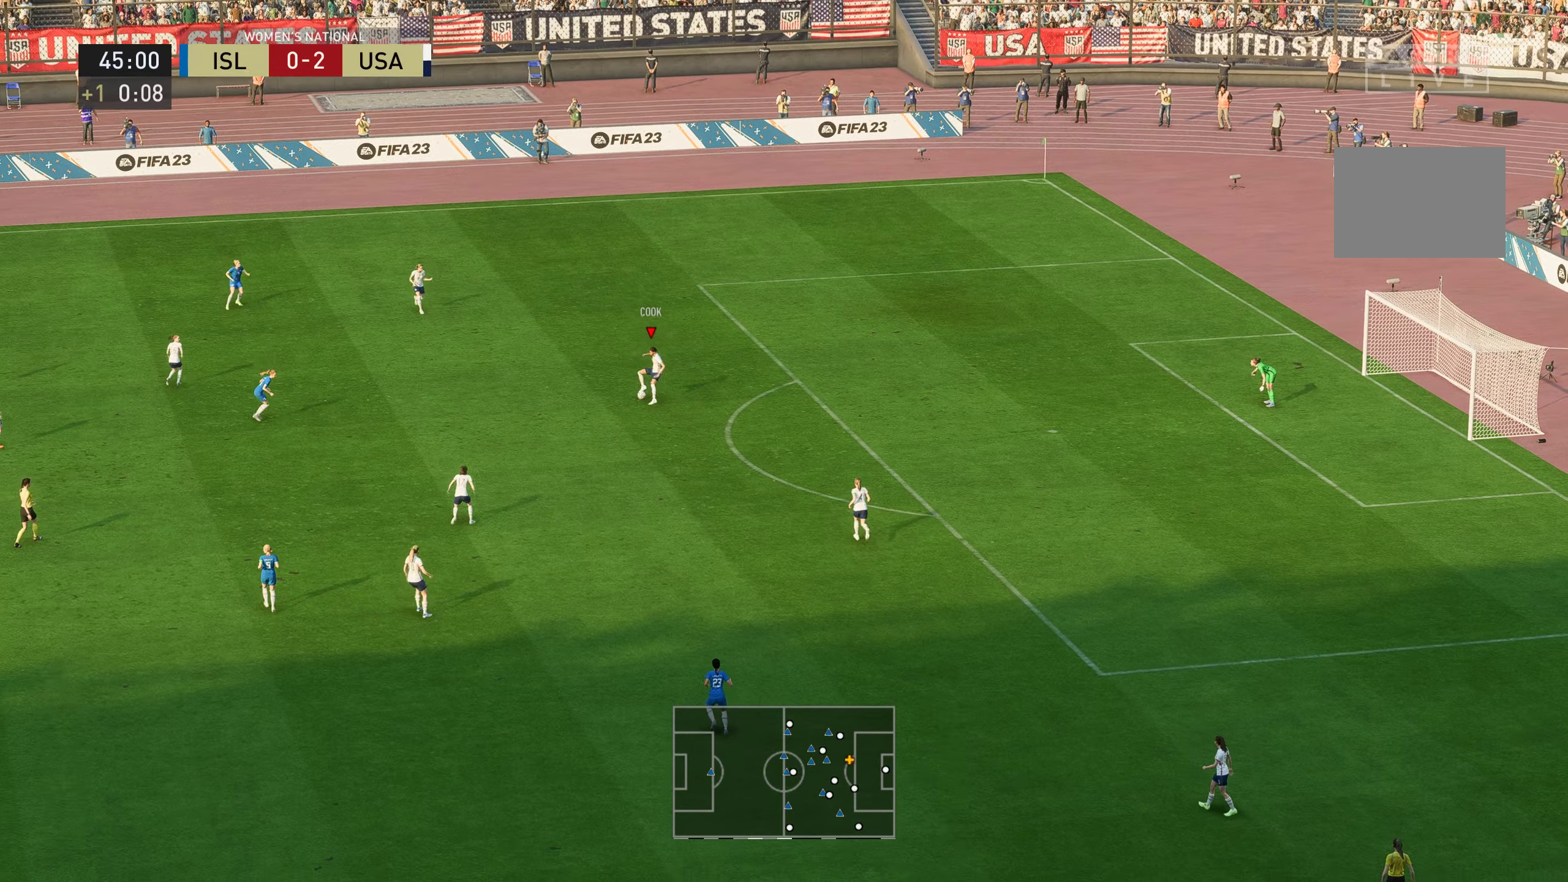
{"buttons": [], "left_stick": "left", "right_stick": "center", "events": [[83, "right_stick", "left"], [217, "right_stick", "center"]]}
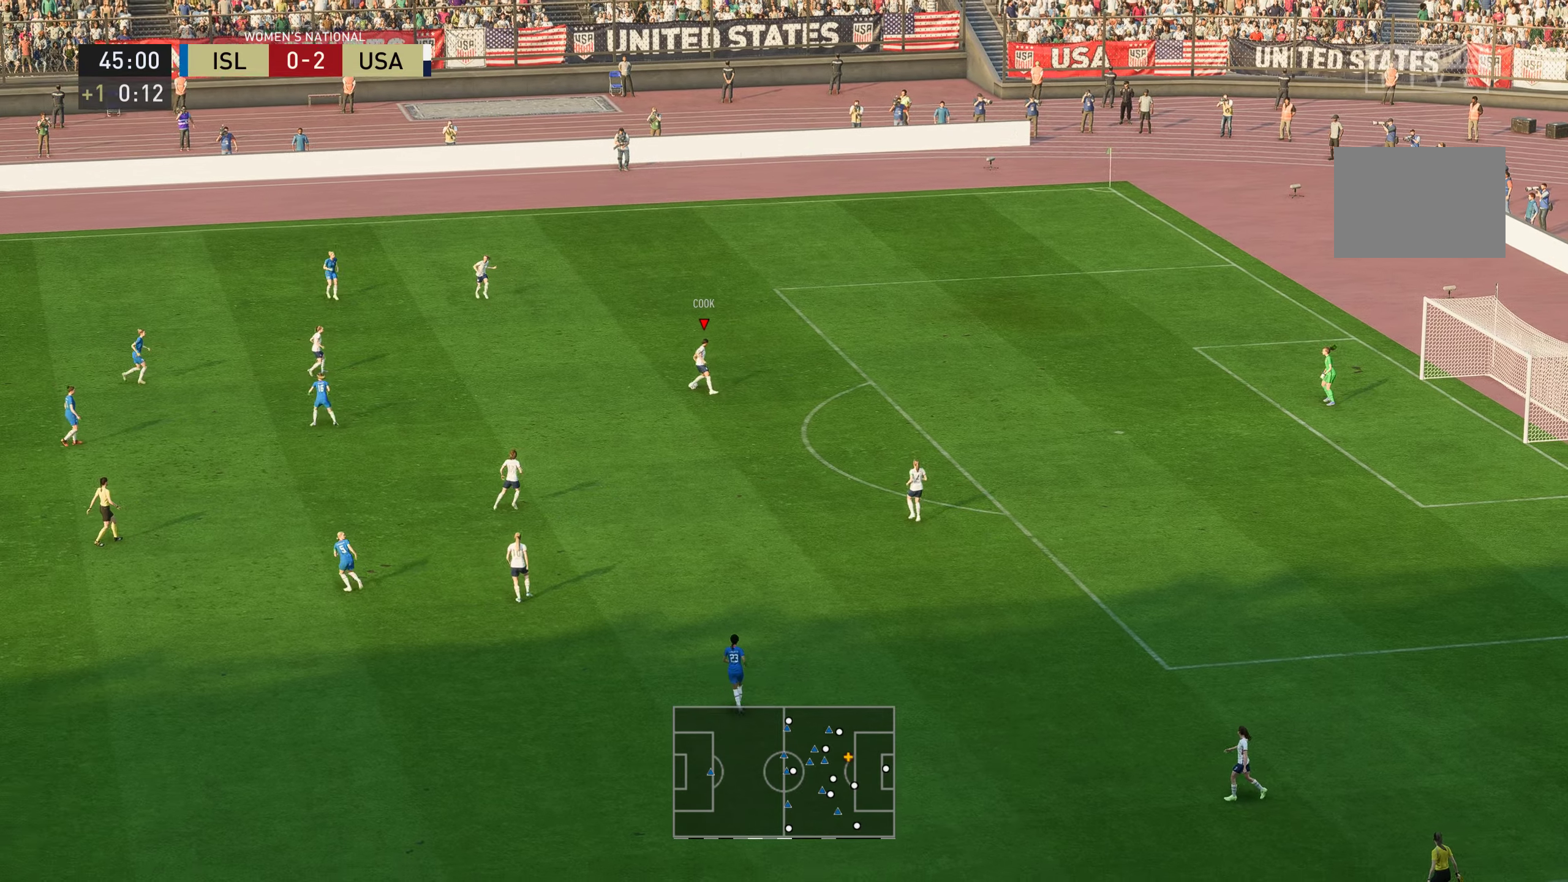
{"buttons": [], "left_stick": "up-left", "right_stick": "center", "events": [[334, "left_stick", "up-left"]]}
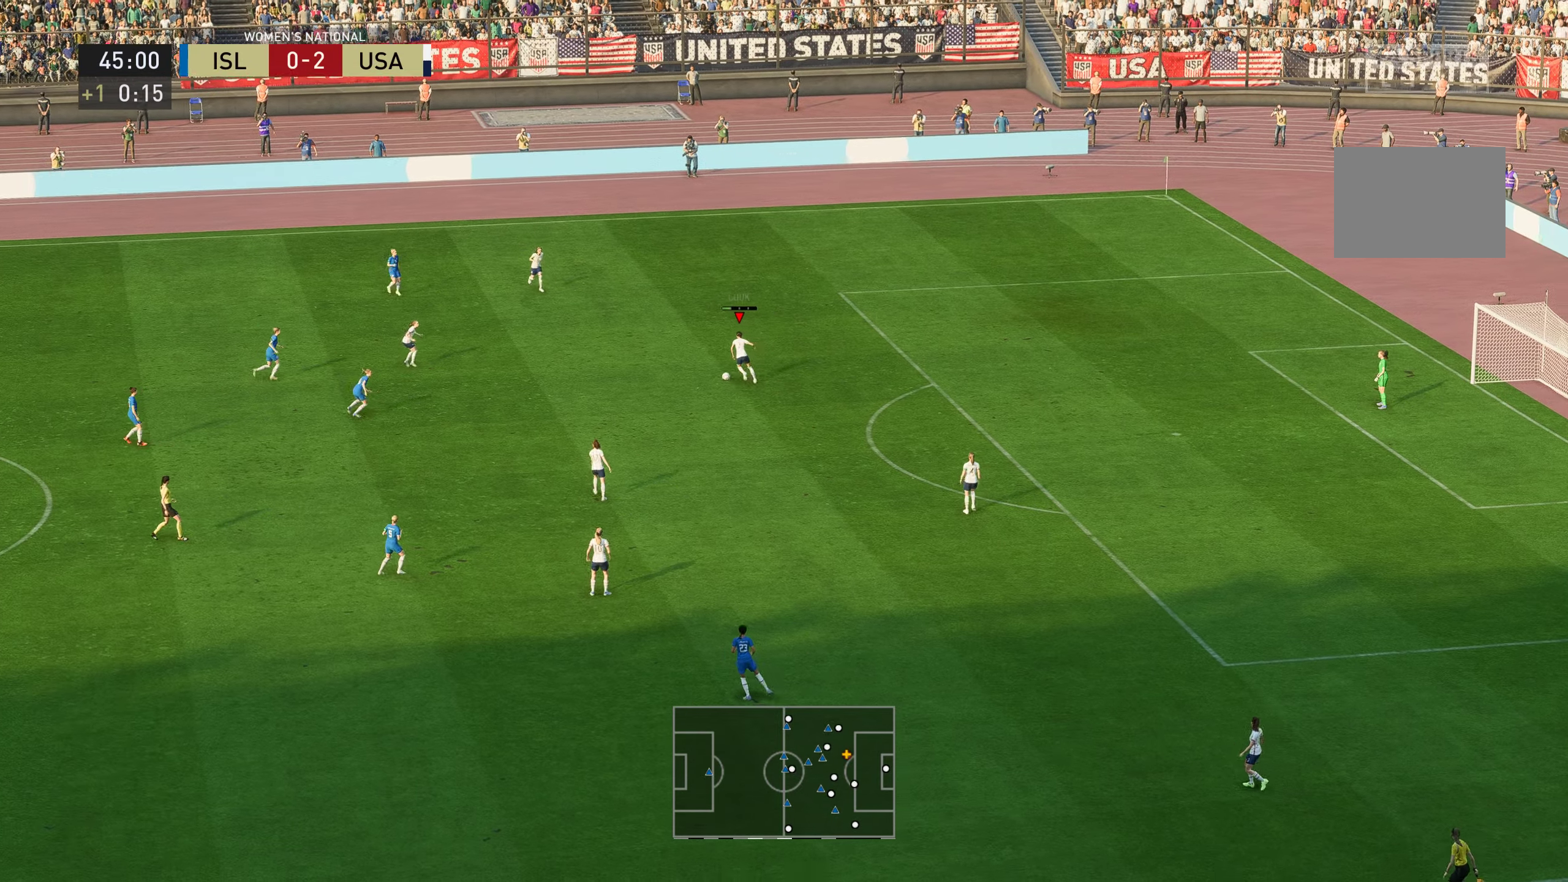
{"buttons": [], "left_stick": "up-left", "right_stick": "center", "events": []}
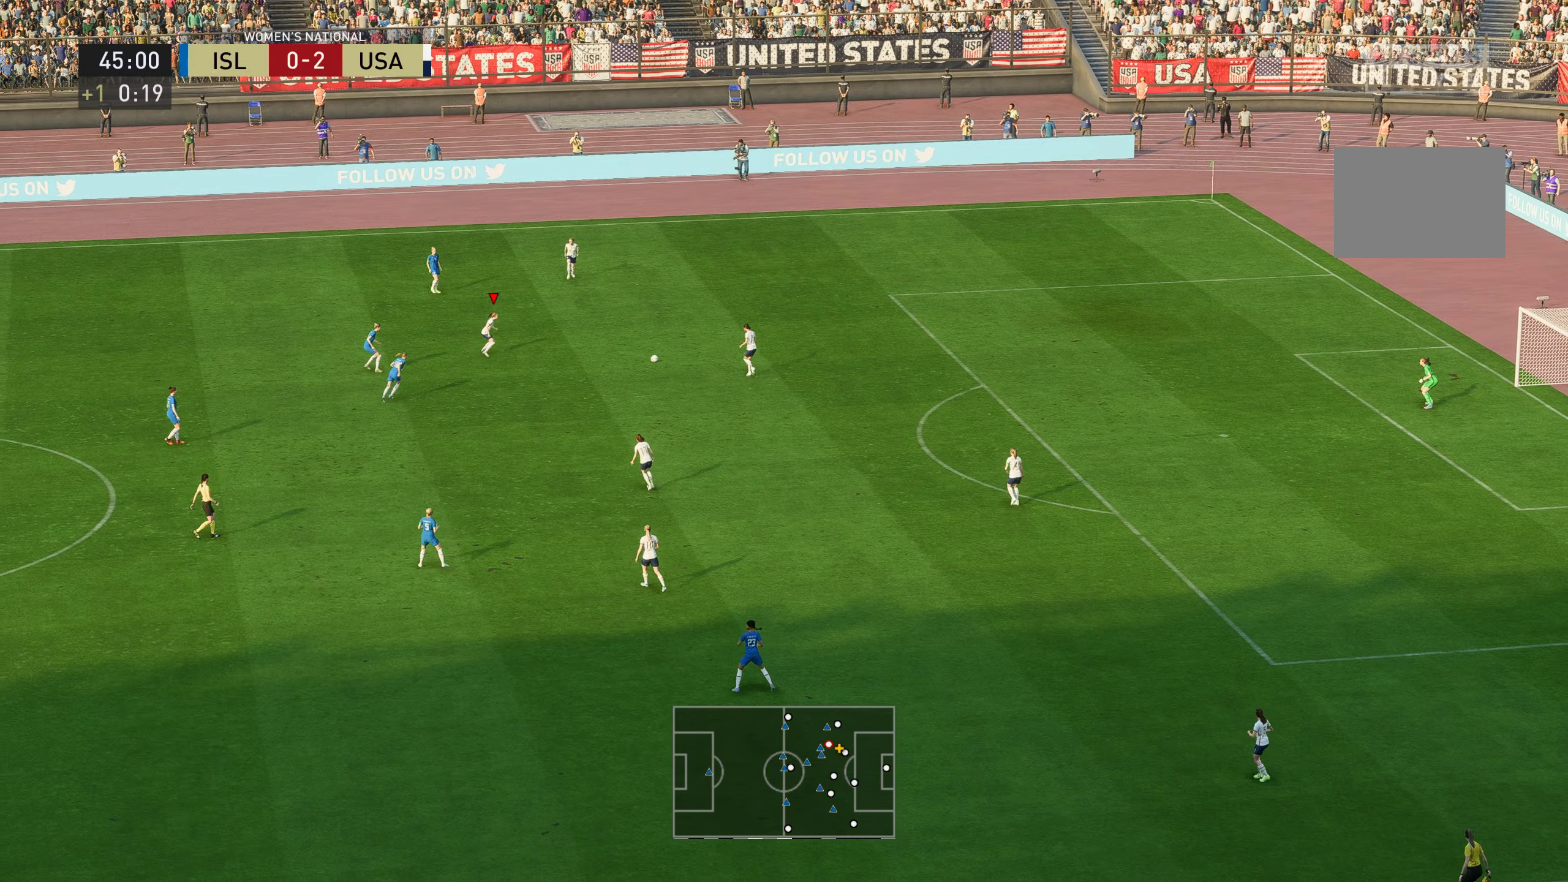
{"buttons": [], "left_stick": "up", "right_stick": "center", "events": [[334, "left_stick", "up"]]}
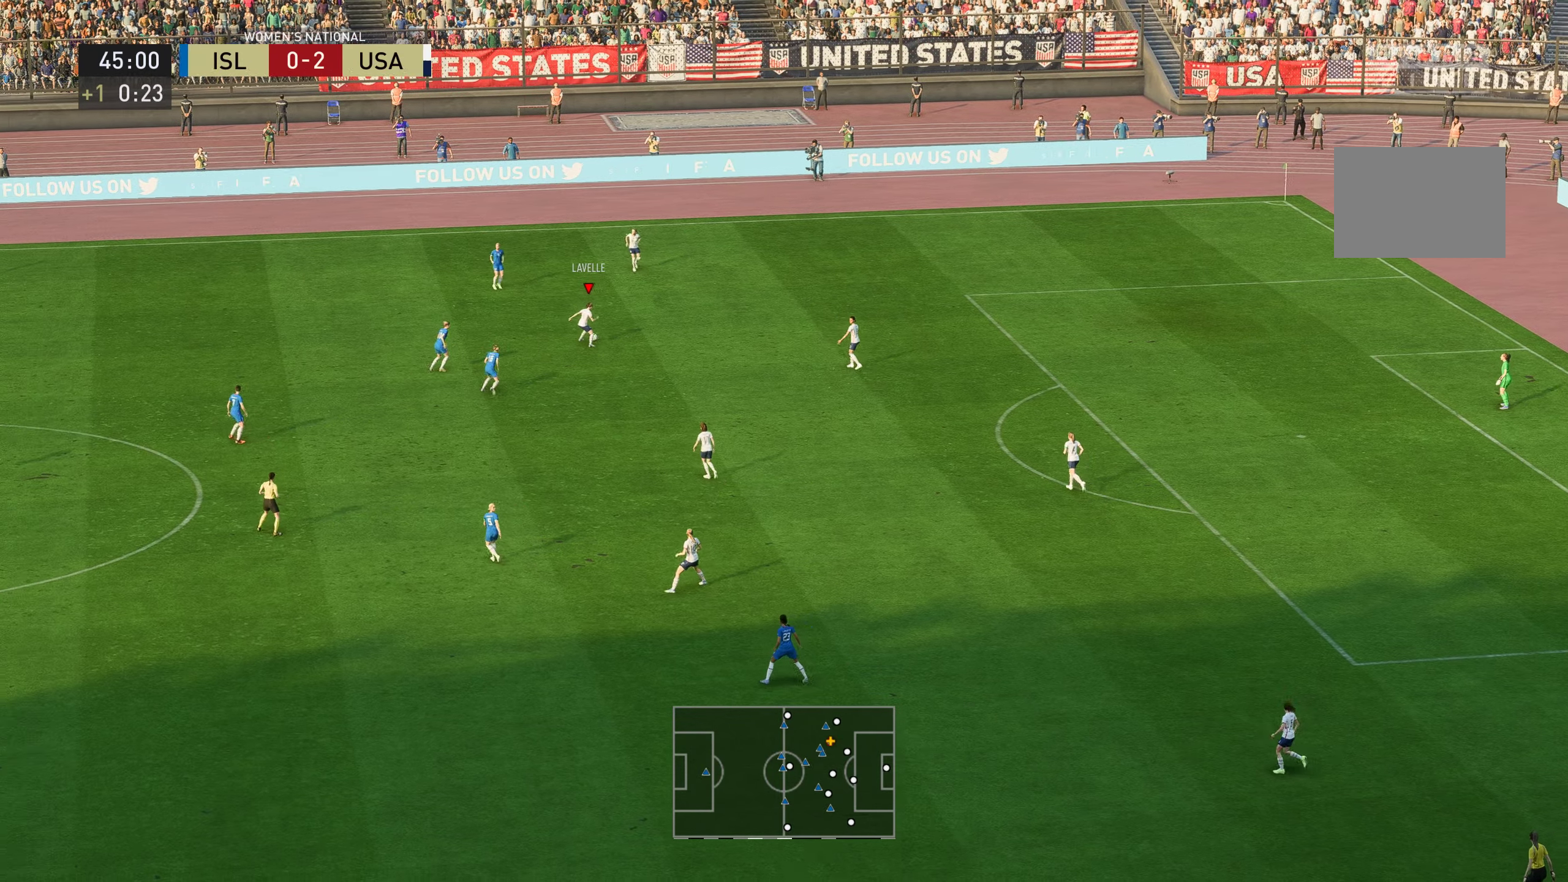
{"buttons": [], "left_stick": "up-left", "right_stick": "center", "events": [[183, "left_stick", "up-left"]]}
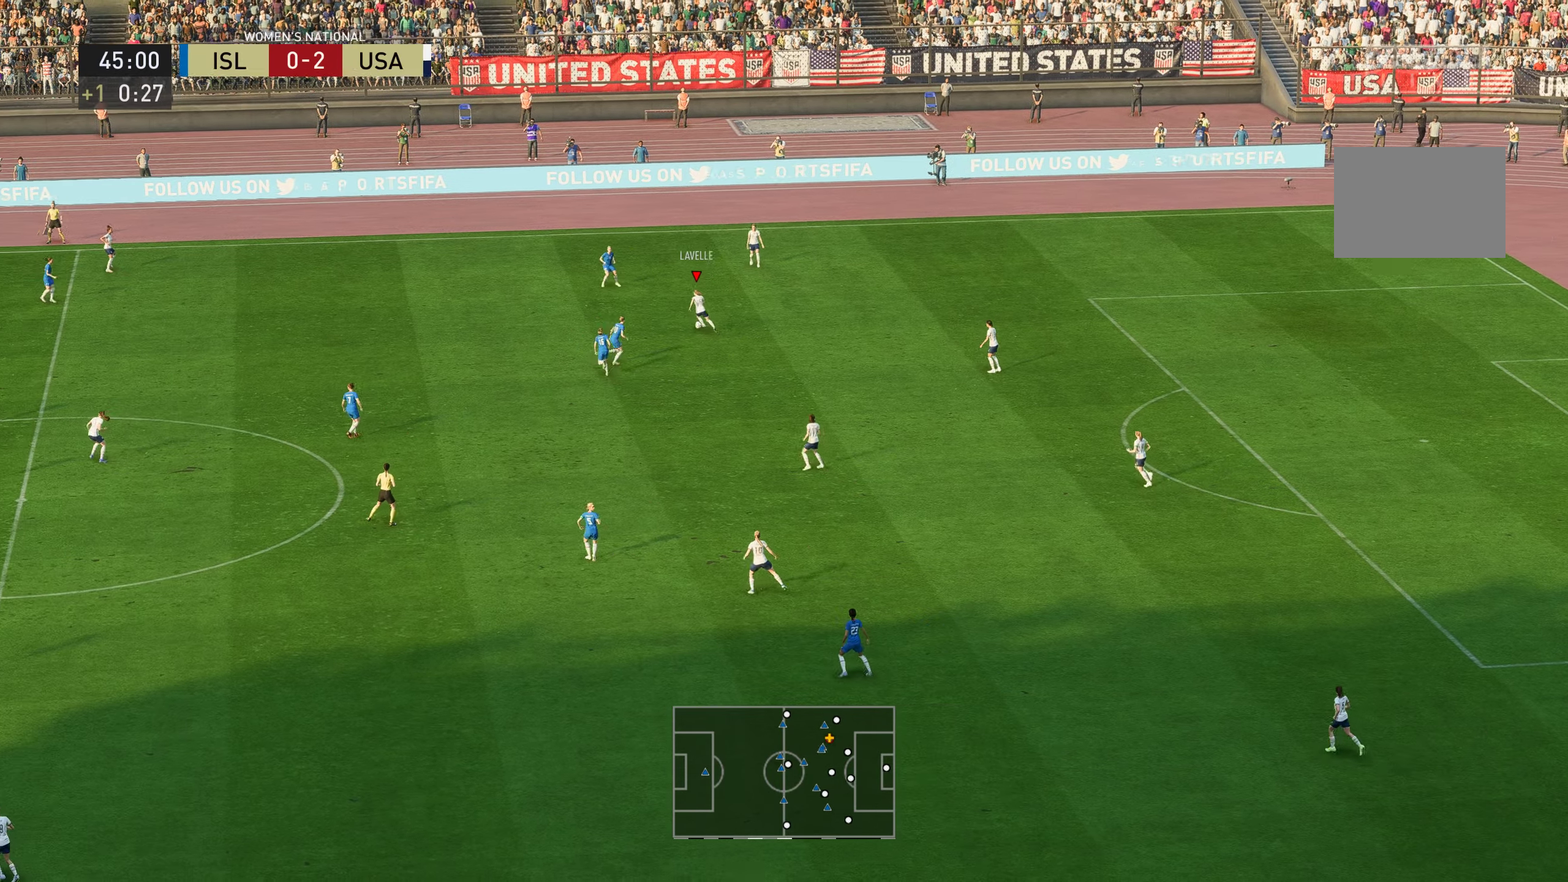
{"buttons": [], "left_stick": "up-left", "right_stick": "center", "events": [[250, "A", "down"], [417, "A", "up"]]}
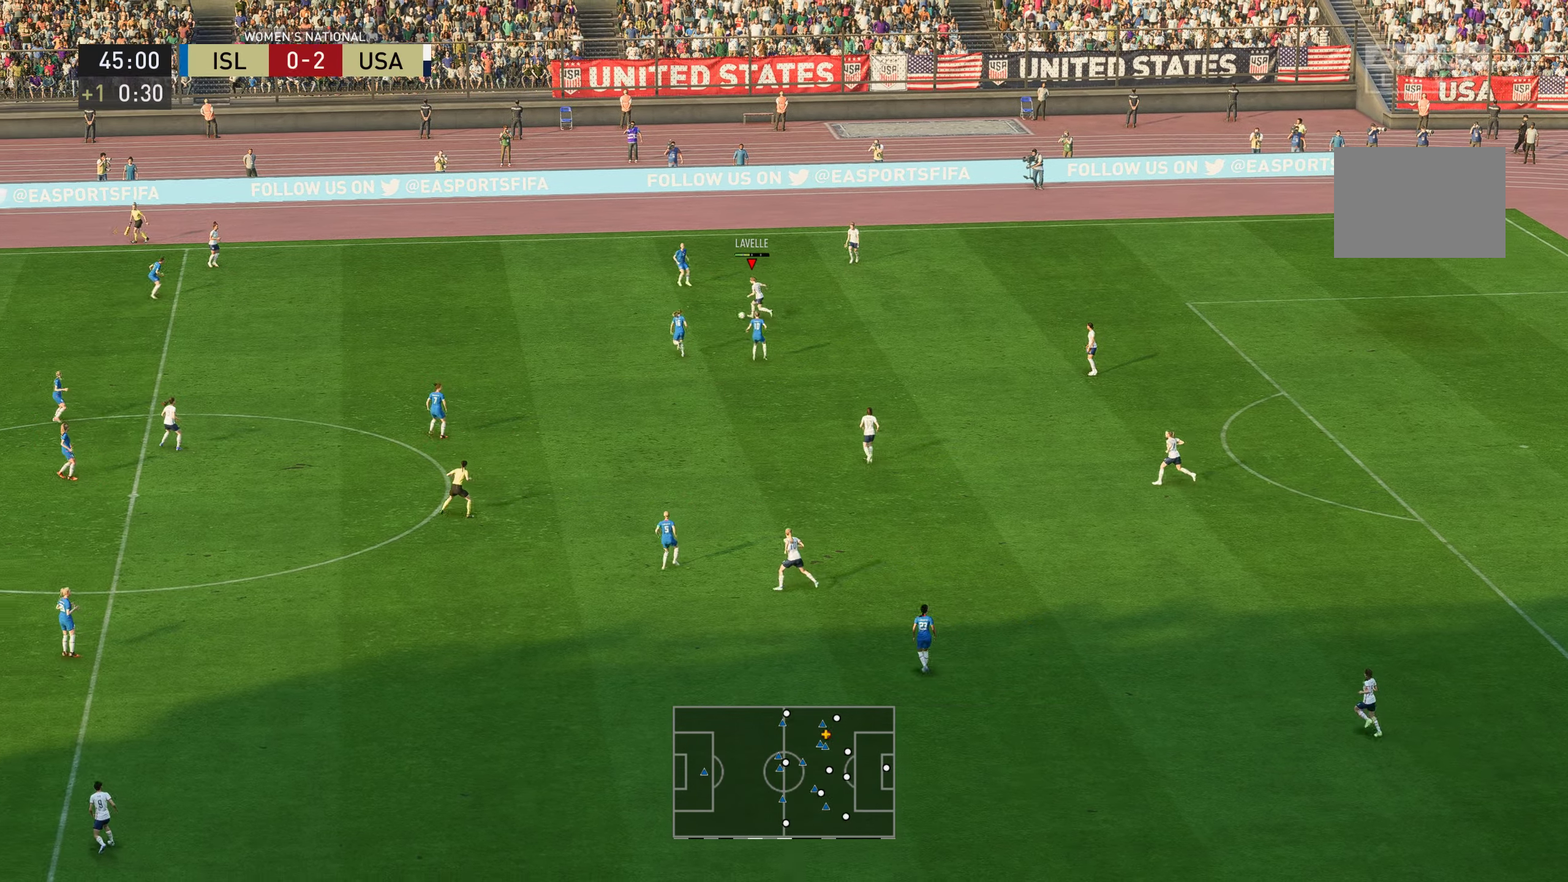
{"buttons": [], "left_stick": "up-left", "right_stick": "center", "events": []}
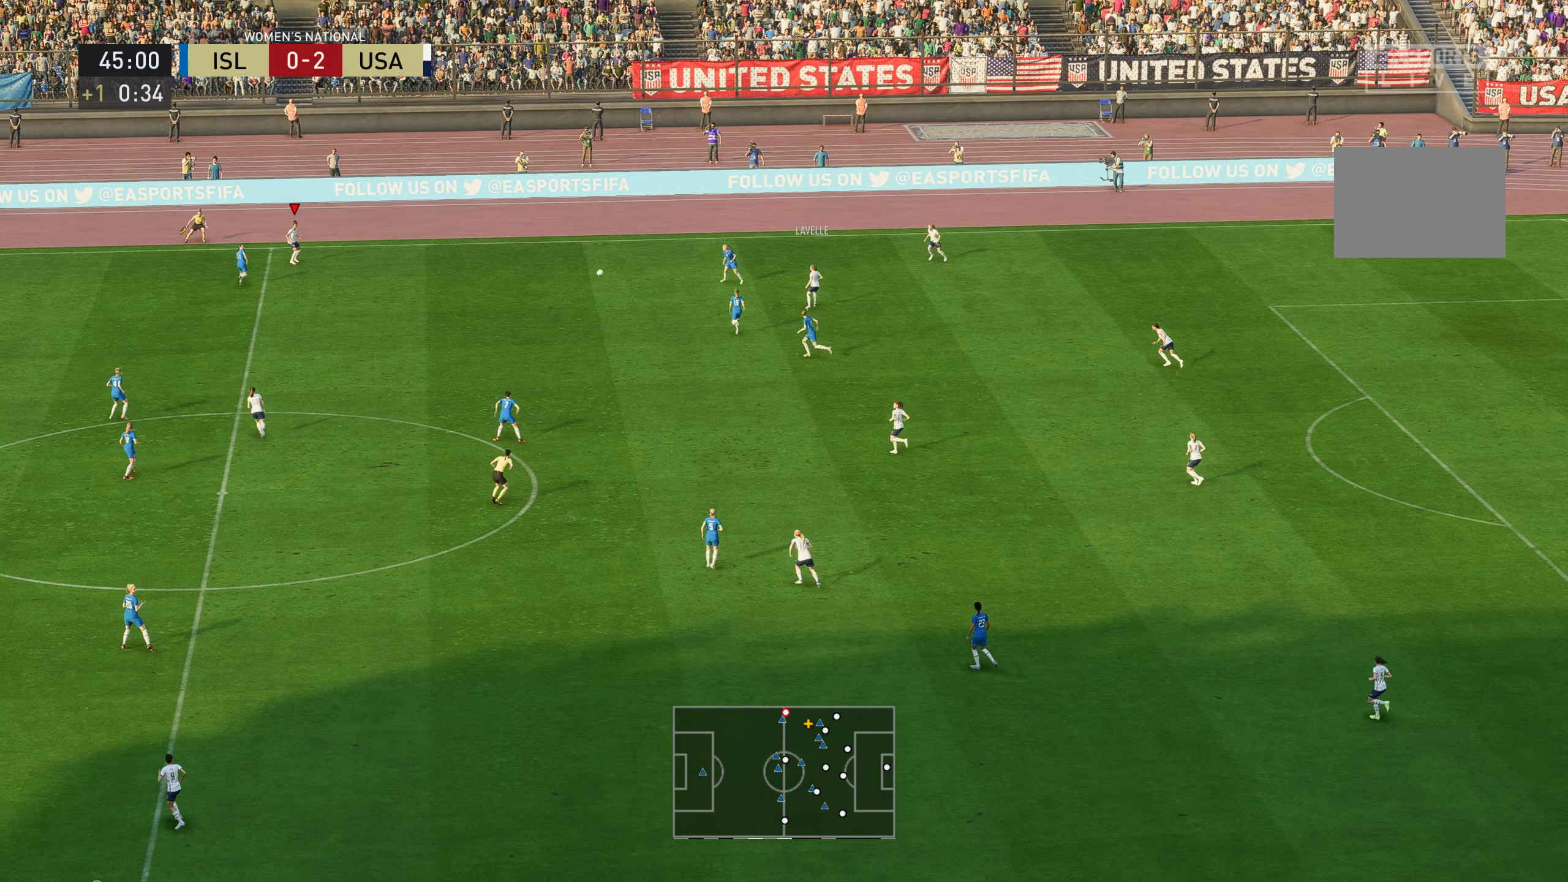
{"buttons": [], "left_stick": "down-right", "right_stick": "center", "events": [[134, "left_stick", "center"], [234, "left_stick", "down-right"]]}
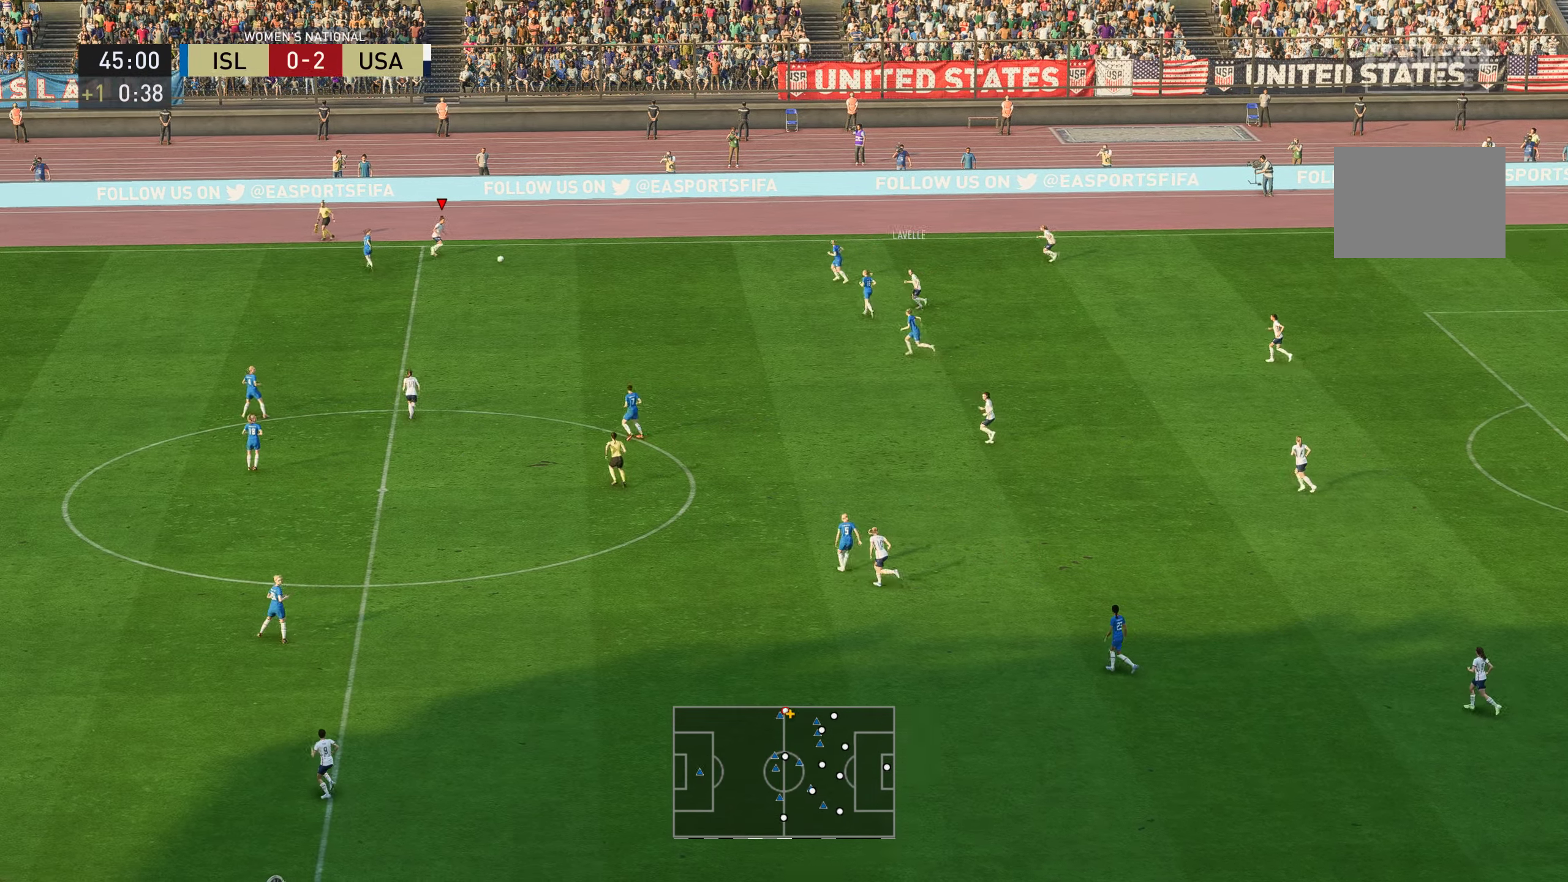
{"buttons": [], "left_stick": "down", "right_stick": "center", "events": [[334, "left_stick", "down"]]}
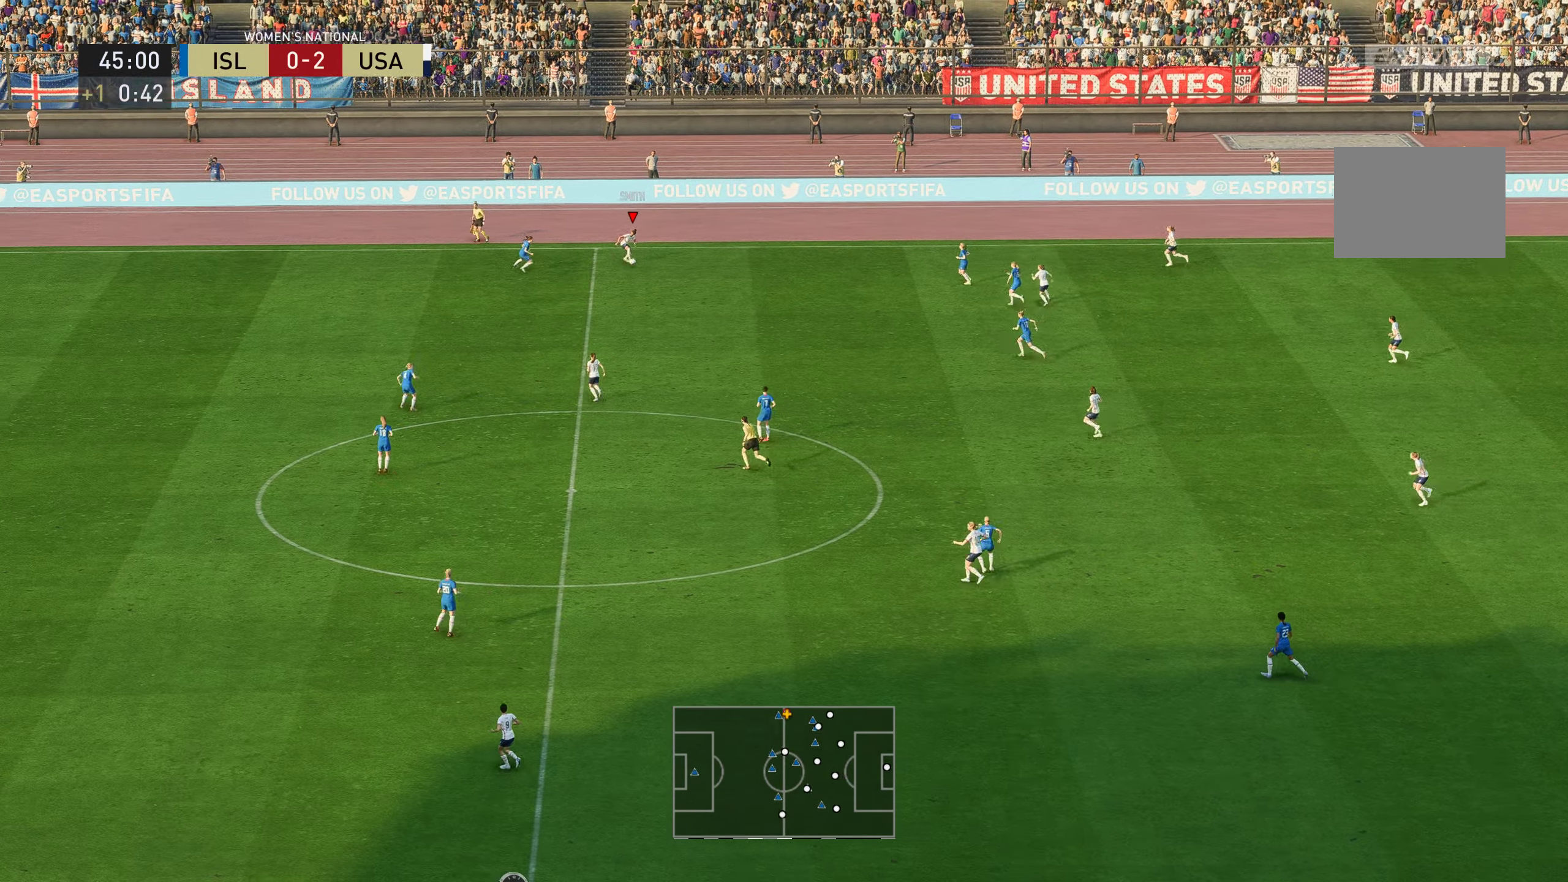
{"buttons": [], "left_stick": "down", "right_stick": "center", "events": []}
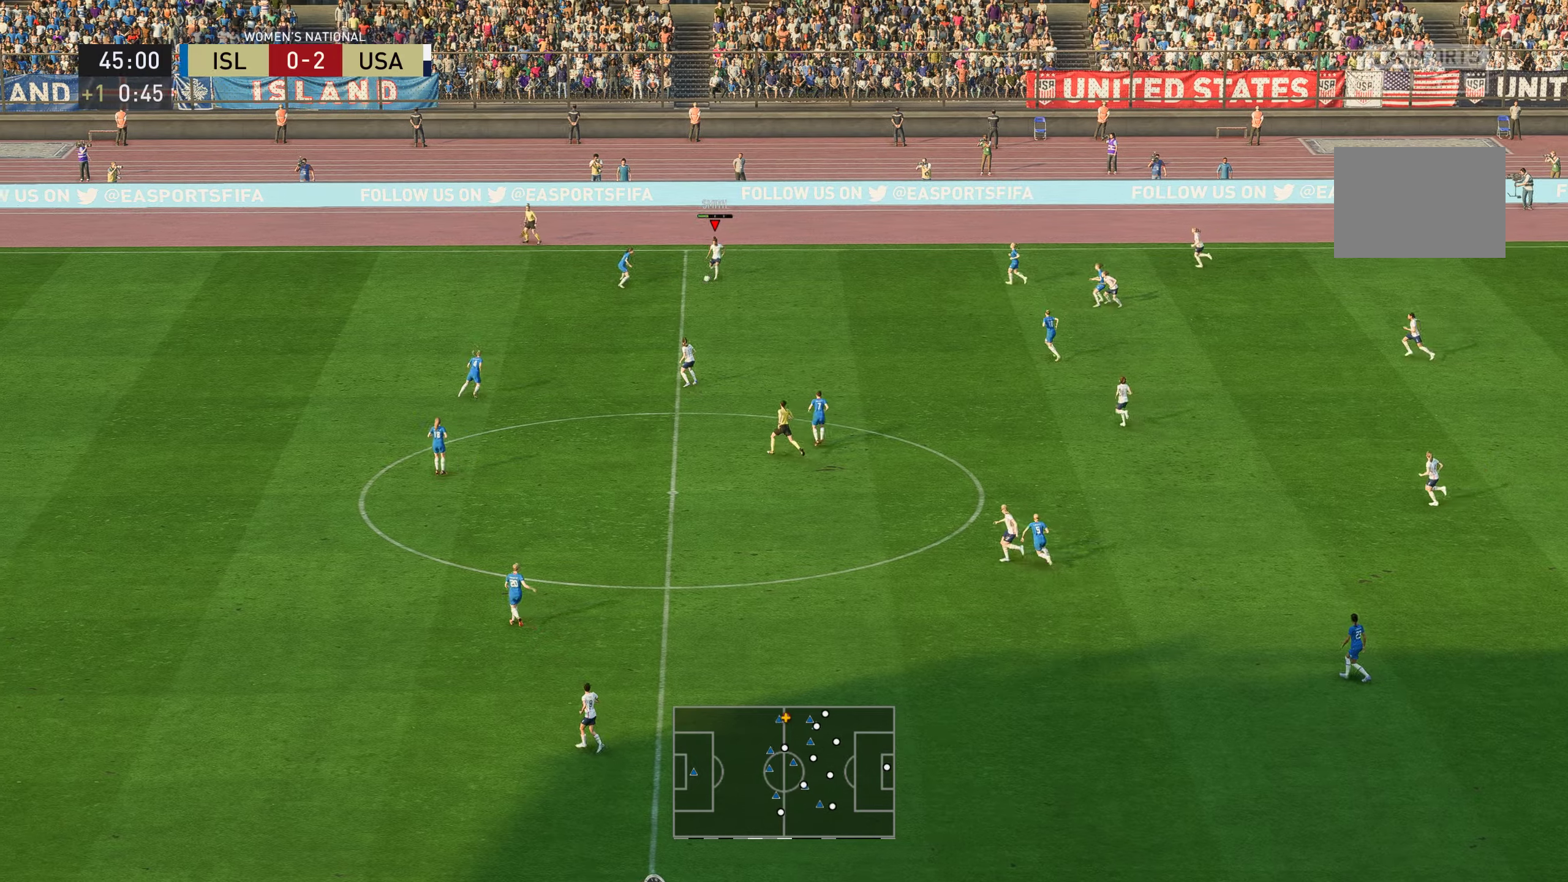
{"buttons": [], "left_stick": "down-left", "right_stick": "center", "events": [[417, "left_stick", "down-left"]]}
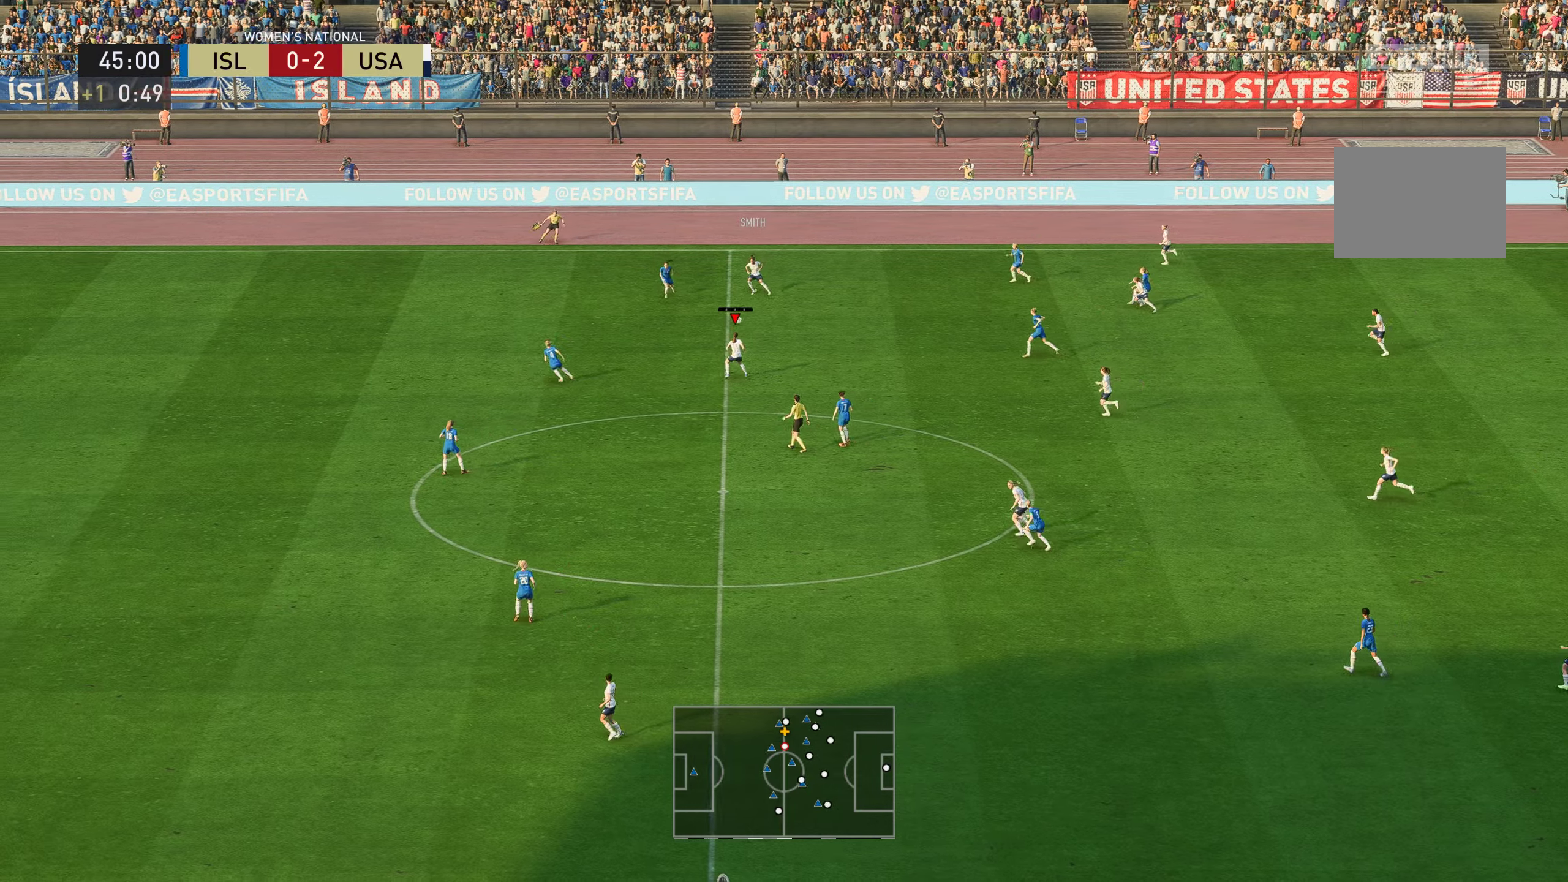
{"buttons": [], "left_stick": "left", "right_stick": "center", "events": [[333, "left_stick", "left"]]}
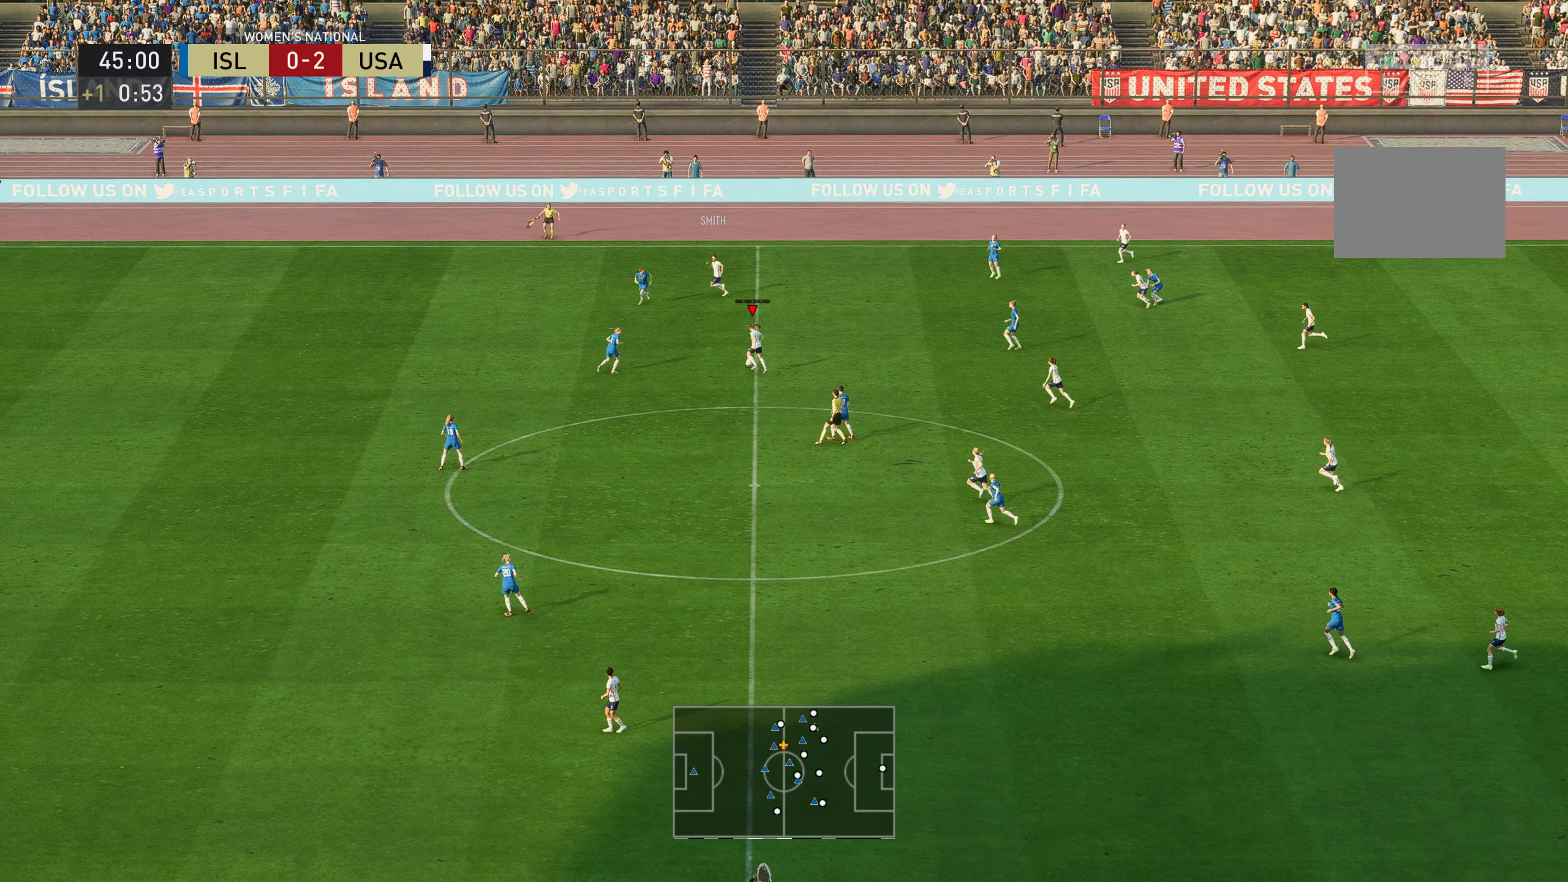
{"buttons": [], "left_stick": "down", "right_stick": "down", "events": [[184, "left_stick", "down"], [401, "right_stick", "down"]]}
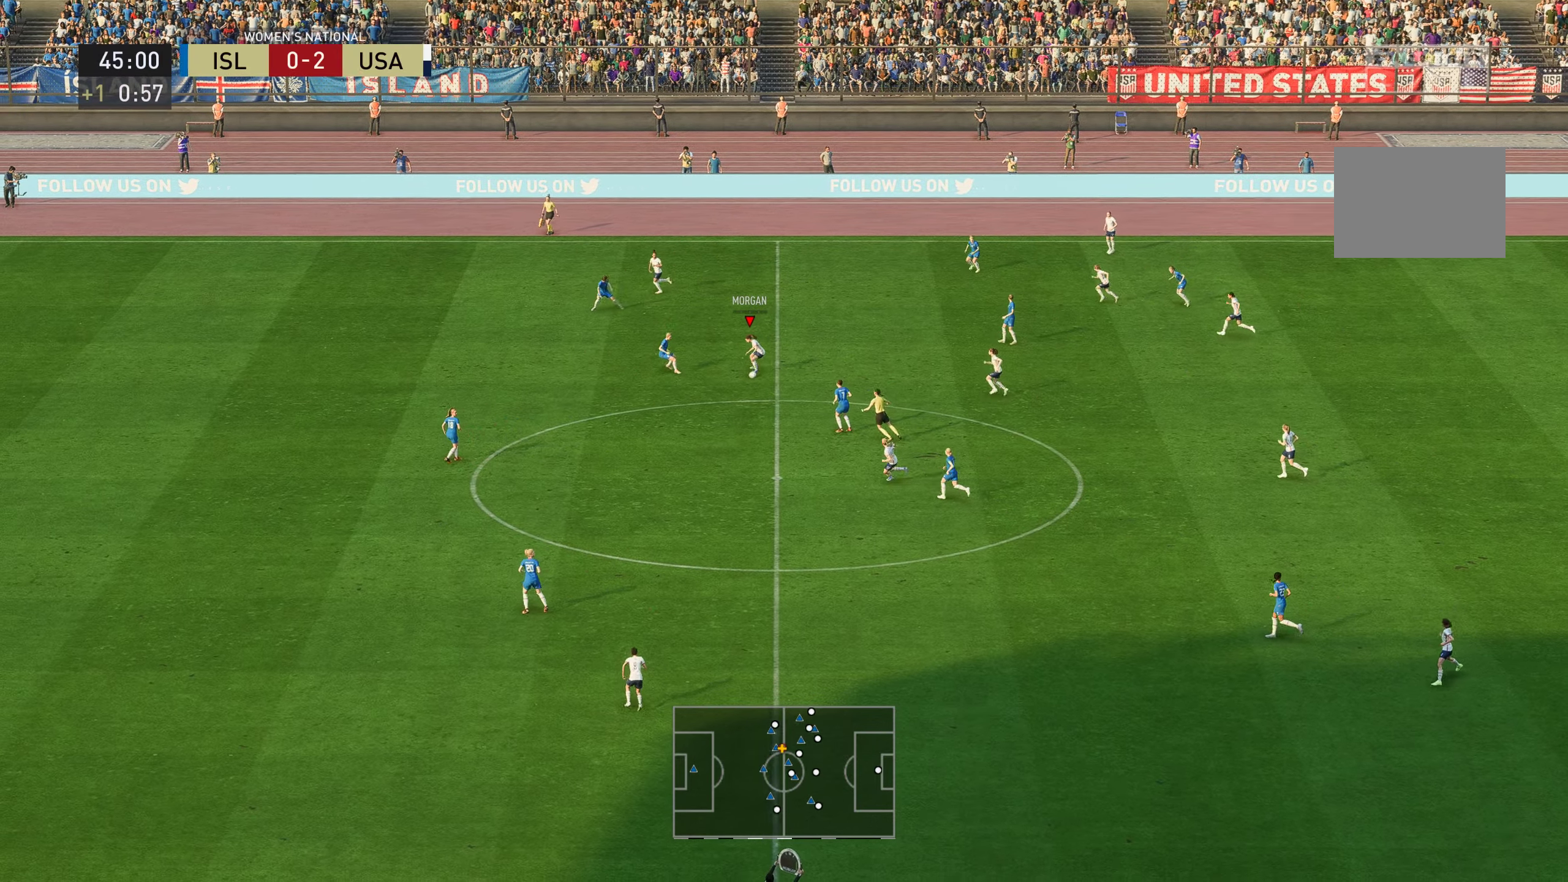
{"buttons": [], "left_stick": "down", "right_stick": "center", "events": [[84, "right_stick", "center"], [100, "R2", "down"], [451, "R2", "up"]]}
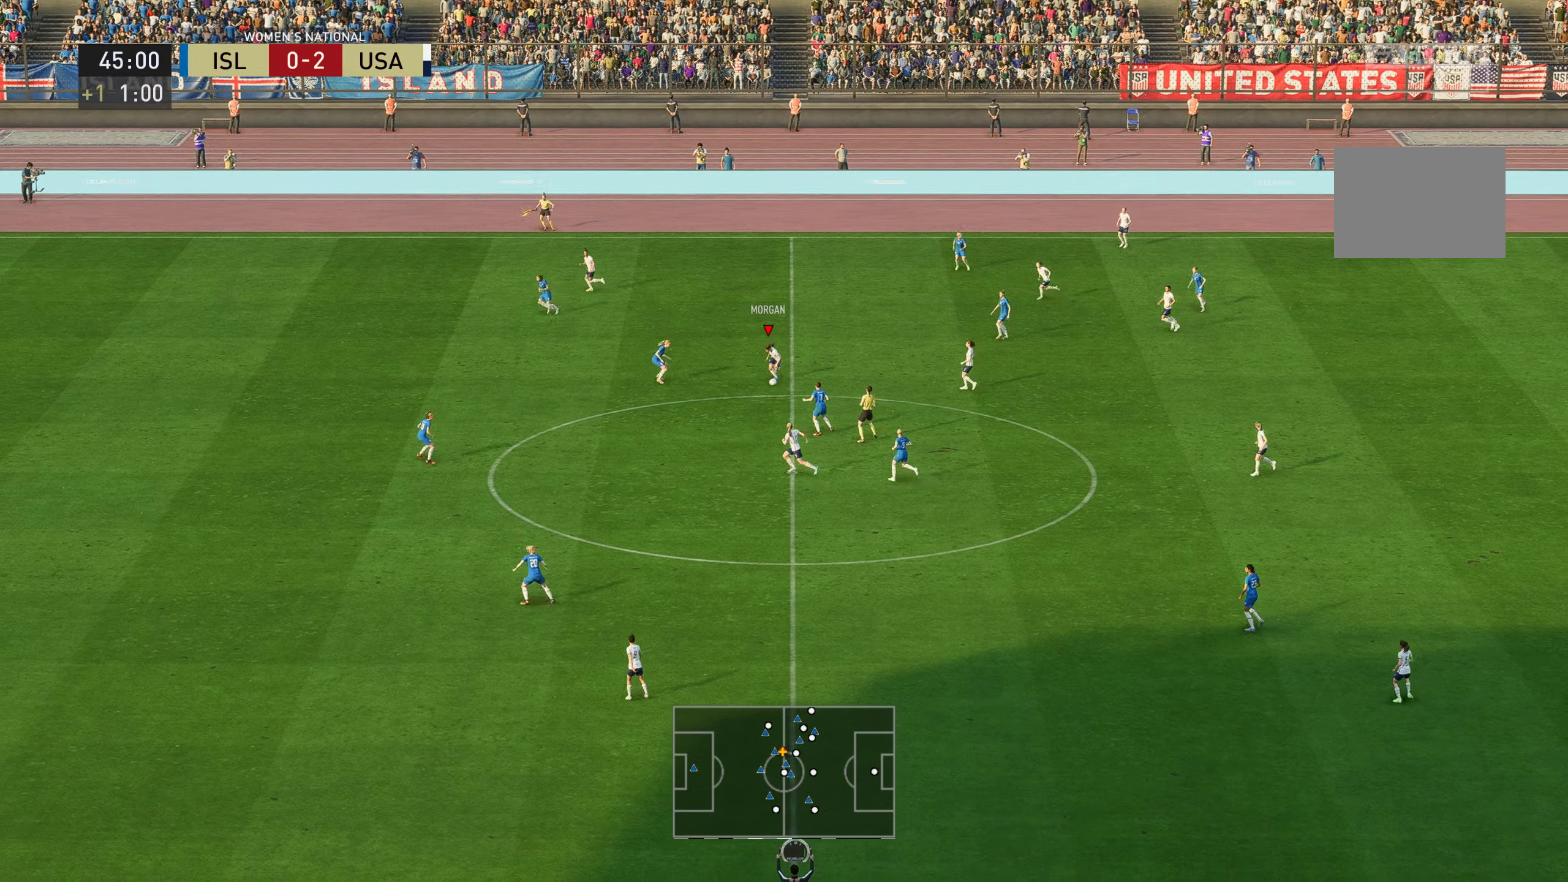
{"buttons": [], "left_stick": "left", "right_stick": "center"}
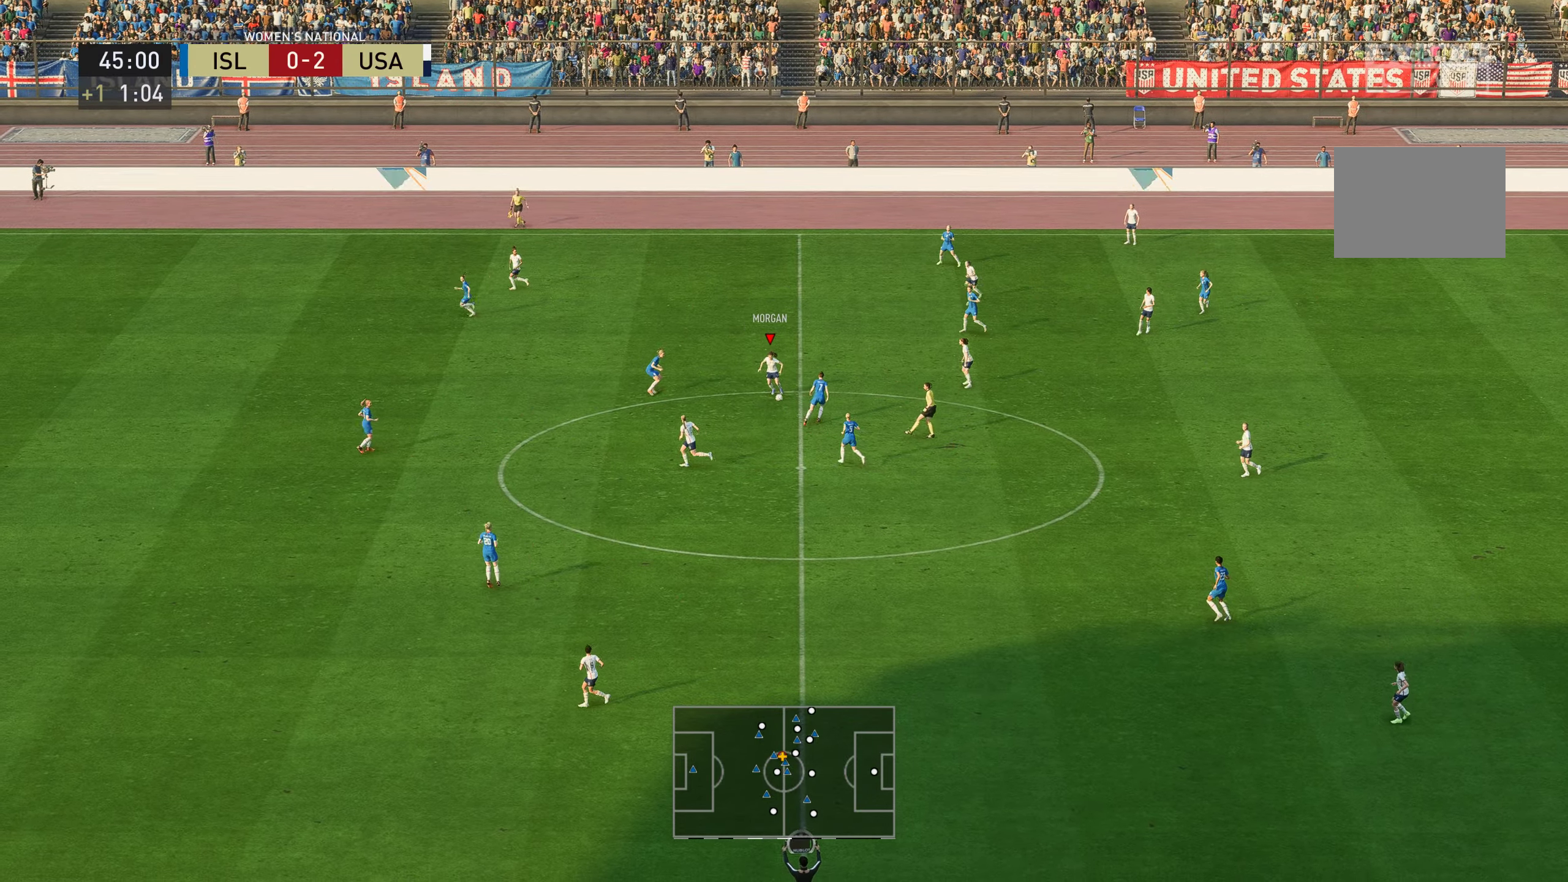
{"buttons": [], "left_stick": "left", "right_stick": "center", "events": []}
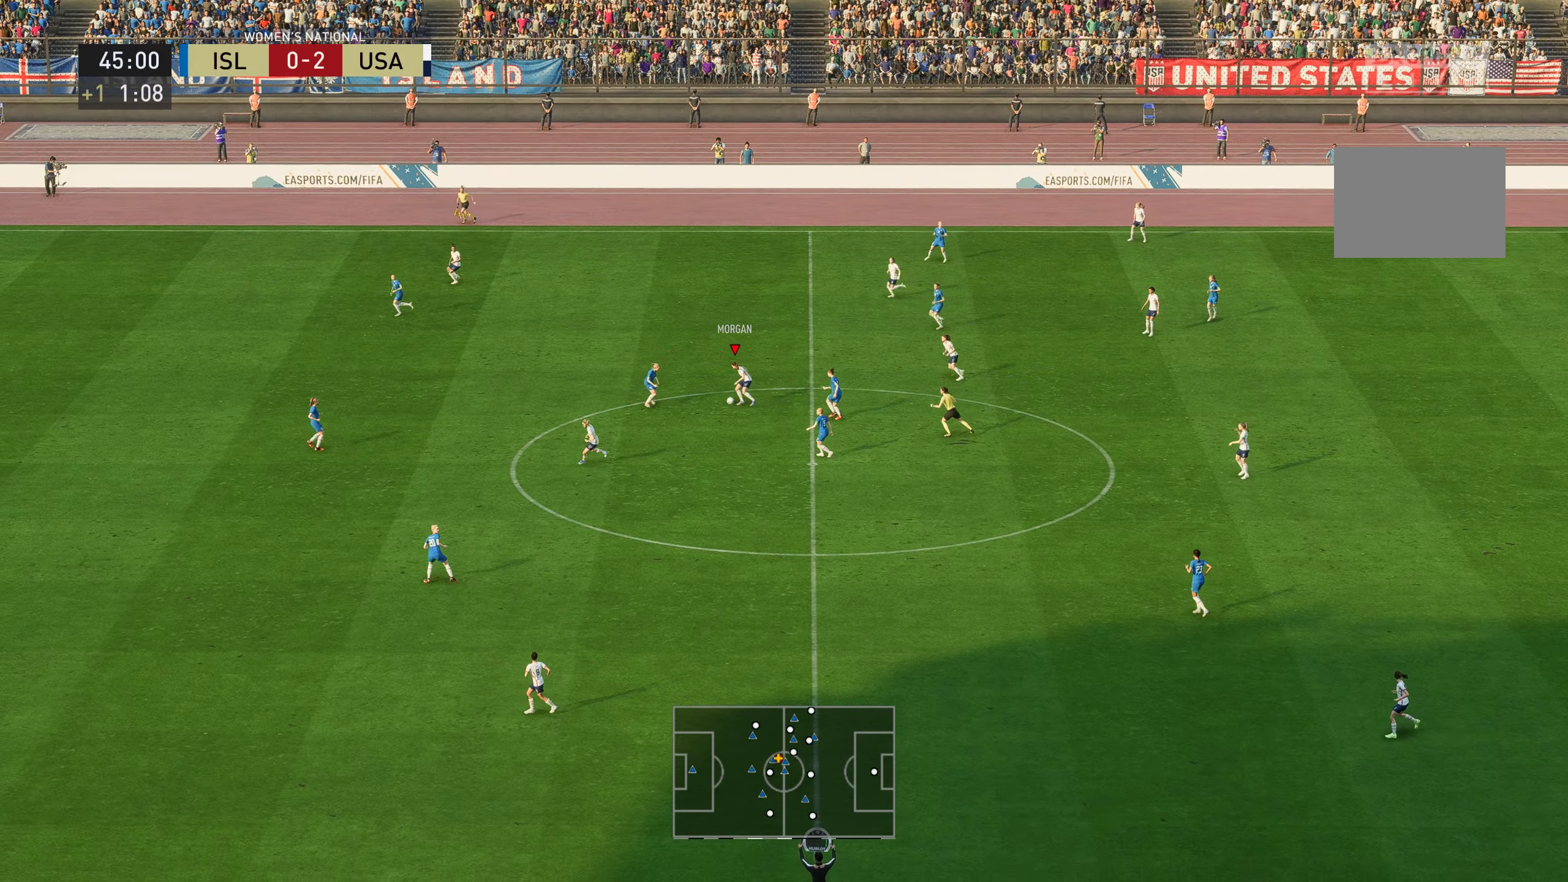
{"buttons": ["R2"], "left_stick": "up", "right_stick": "center", "events": [[50, "left_stick", "up"], [50, "right_stick", "down"], [200, "right_stick", "center"], [283, "R2", "down"]]}